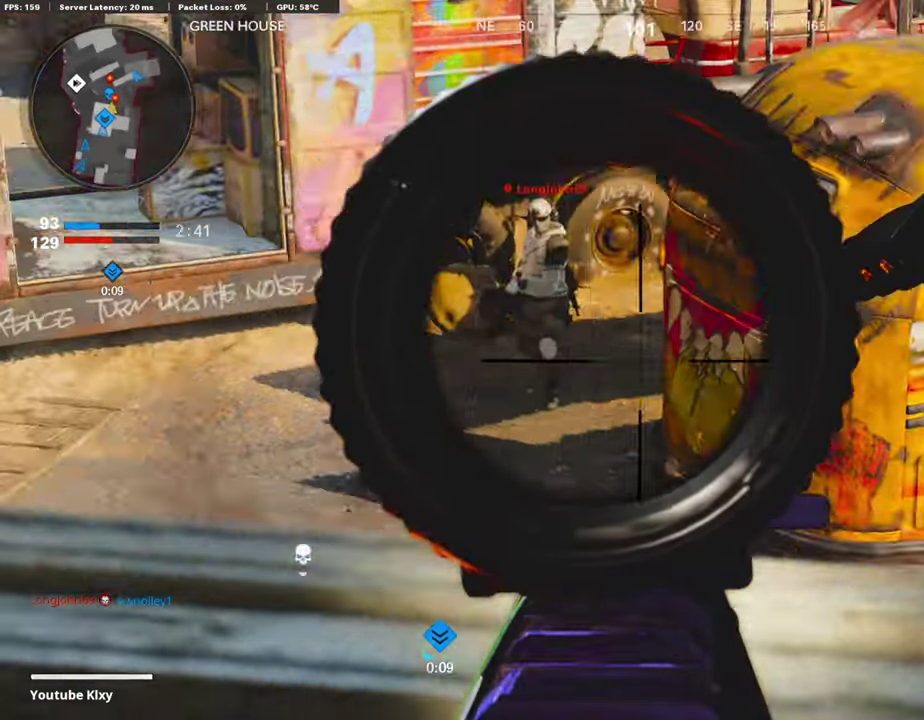
Gameplay with a controller (PlayStation layout); each line is a JSON object with the inputs held at the frame after it (dt_ms = milliseconds from this image to that frame). "events" lists button and stick changes between this image and that frame as [ms after this image, input, new state], when the widget could be followed in between.
{"dt_ms": 806, "buttons": [], "left_stick": "down-left", "right_stick": "center", "events": [[33, "left_stick", "left"], [134, "right_stick", "up-left"], [319, "left_stick", "down-left"], [319, "right_stick", "center"], [436, "right_stick", "down-left"], [571, "right_stick", "down"], [671, "R1", "down"], [705, "right_stick", "center"], [755, "L1", "up"], [806, "R1", "up"]]}
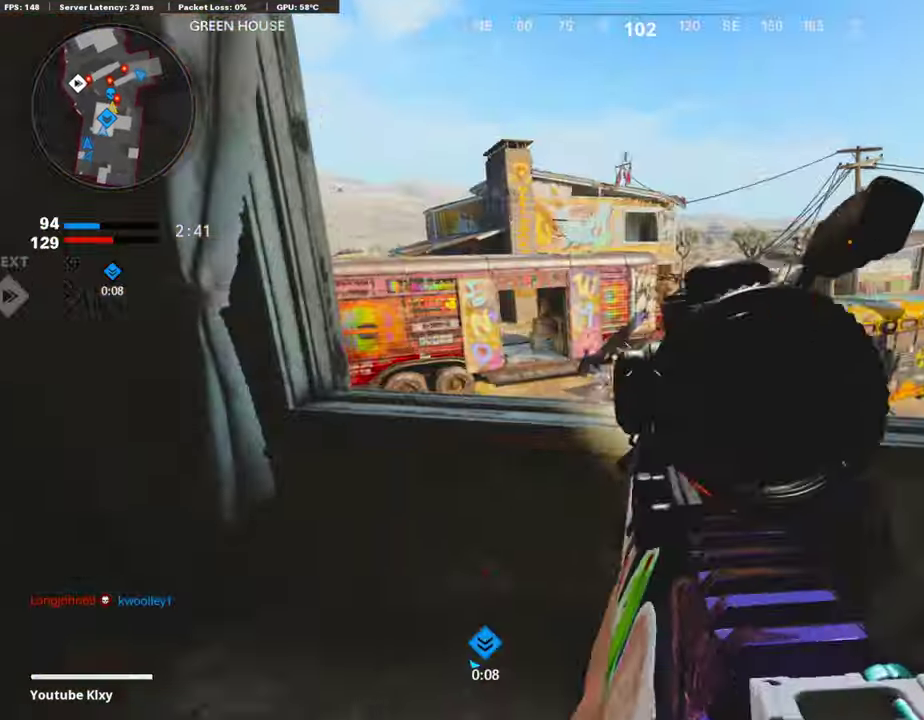
{"dt_ms": 302, "buttons": [], "left_stick": "up-right", "right_stick": "center", "events": [[184, "left_stick", "left"], [235, "left_stick", "center"], [285, "left_stick", "up-right"]]}
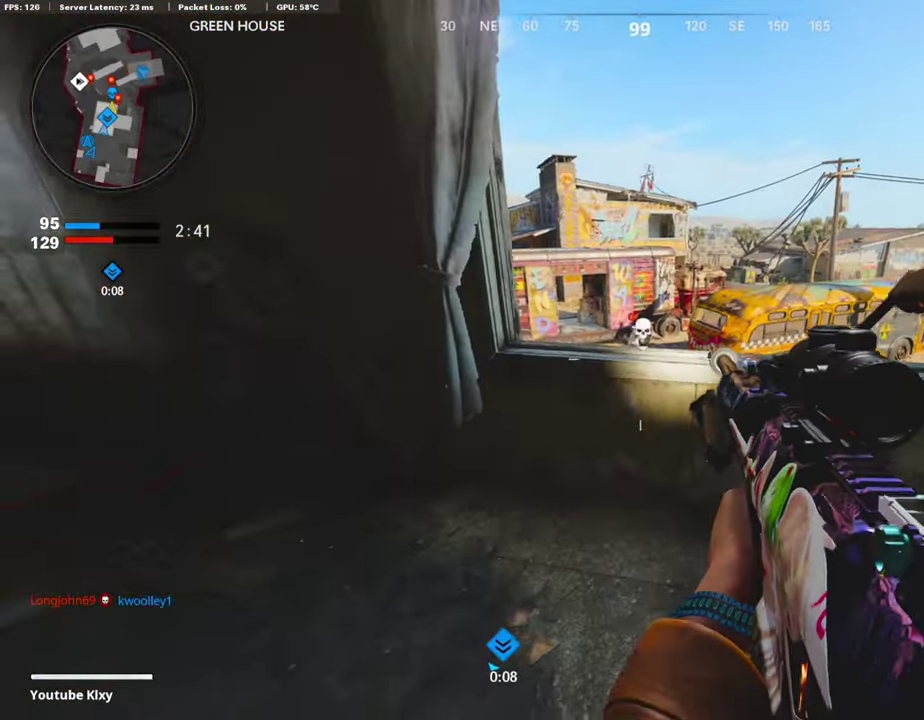
{"dt_ms": 604, "buttons": ["L1"], "left_stick": "center", "right_stick": "up-left"}
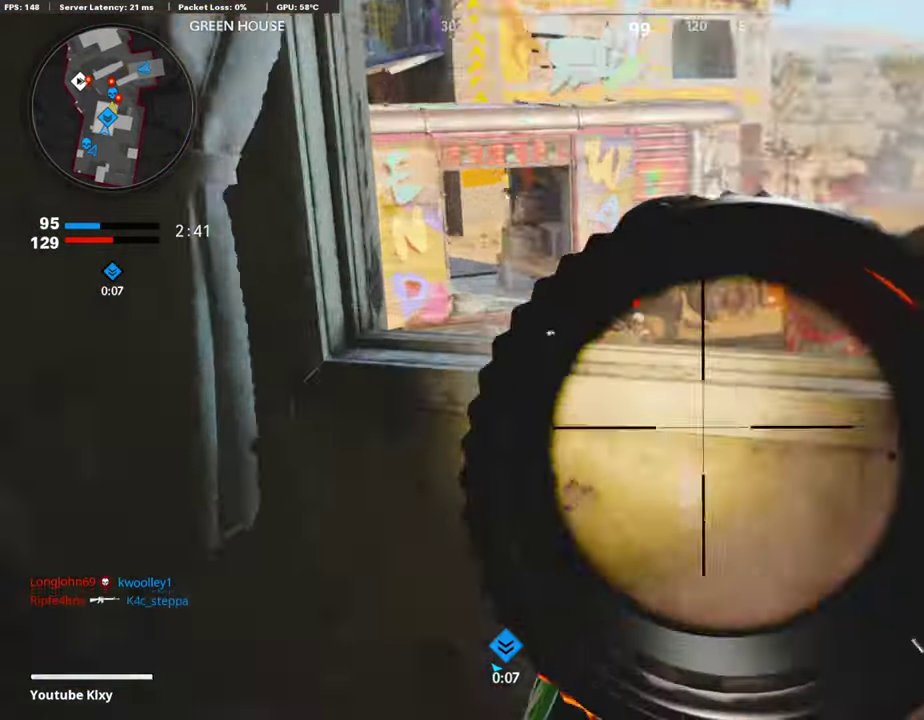
{"dt_ms": 386, "buttons": ["R3"], "left_stick": "down-left", "right_stick": "center"}
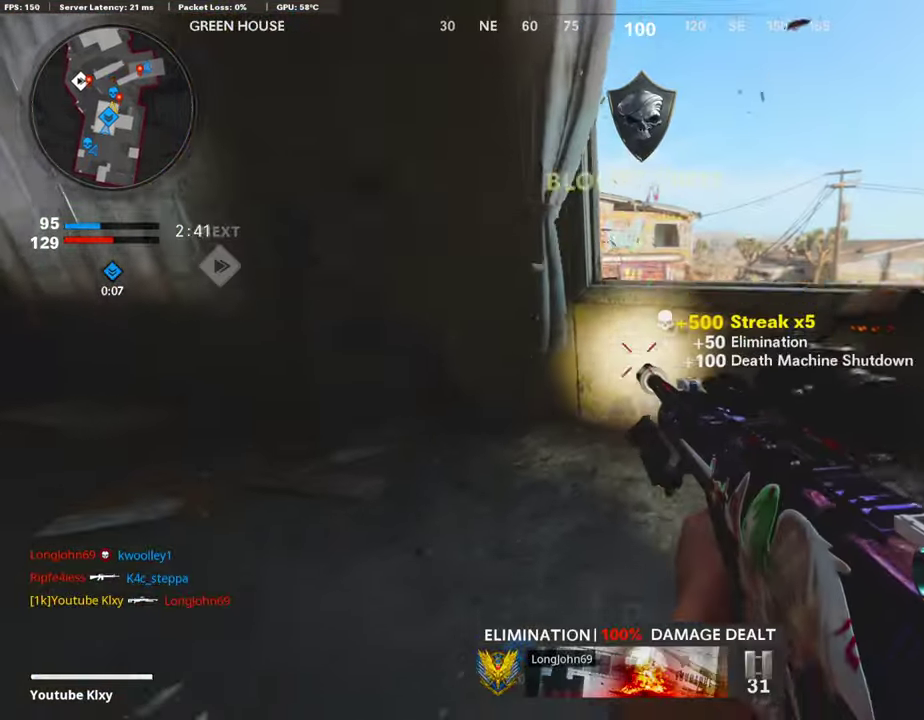
{"dt_ms": 504, "buttons": [], "left_stick": "right", "right_stick": "center"}
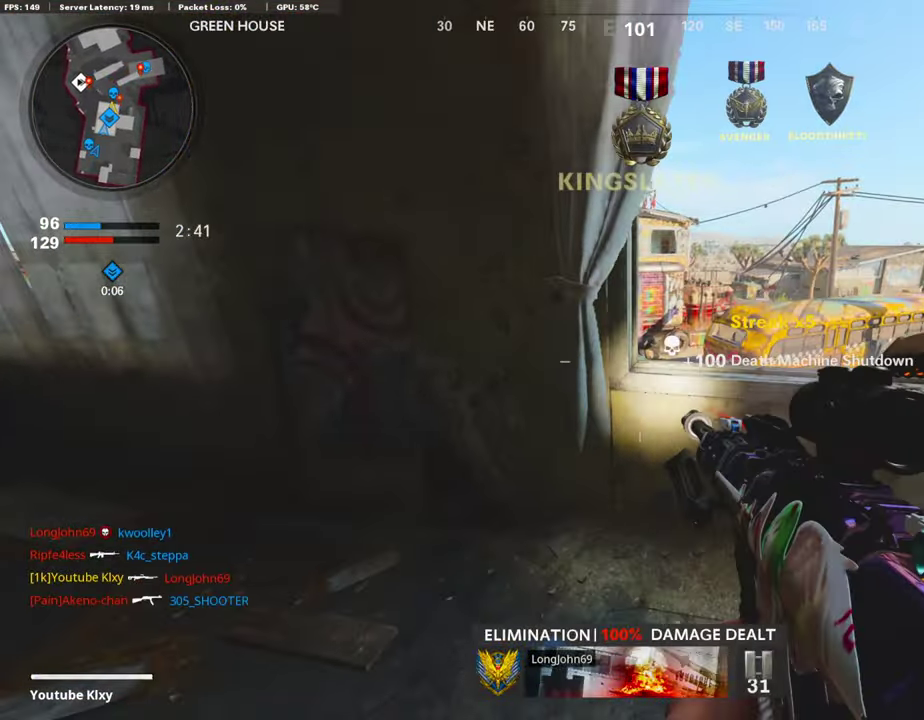
{"dt_ms": 503, "buttons": ["L1"], "left_stick": "right", "right_stick": "center", "events": [[100, "left_stick", "up-right"], [151, "left_stick", "right"], [184, "right_stick", "left"], [335, "right_stick", "center"], [369, "L1", "down"]]}
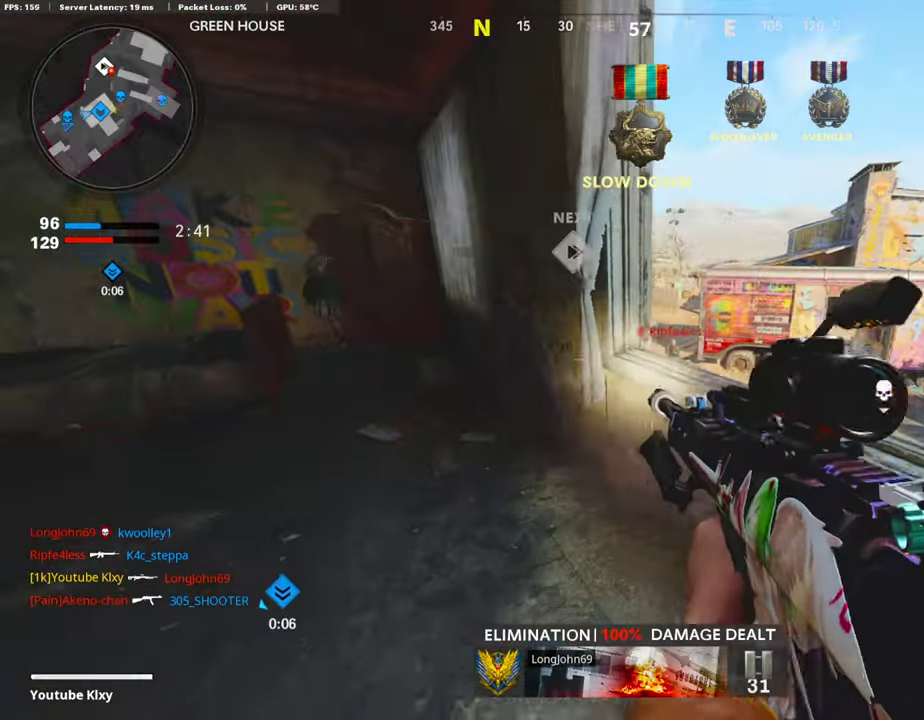
{"dt_ms": 403, "buttons": ["L1"], "left_stick": "up-right", "right_stick": "center", "events": [[303, "right_stick", "down-right"], [370, "left_stick", "up-right"], [370, "right_stick", "center"]]}
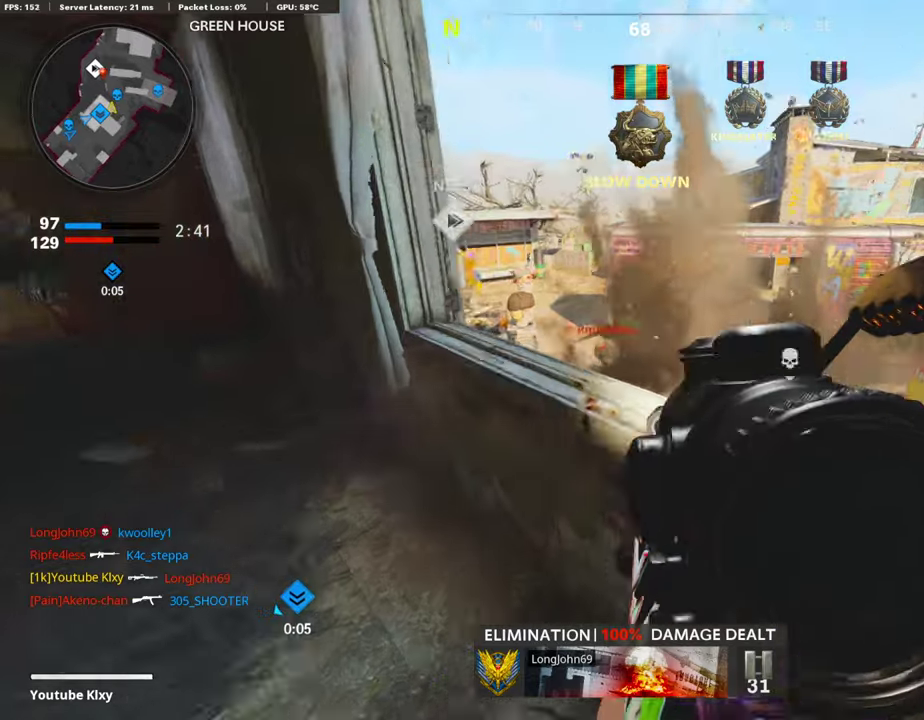
{"dt_ms": 605, "buttons": [], "left_stick": "left", "right_stick": "center", "events": [[168, "left_stick", "up"], [185, "right_stick", "left"], [269, "left_stick", "left"], [336, "right_stick", "down-left"], [353, "left_stick", "down-left"], [420, "R1", "down"], [470, "L1", "up"], [470, "right_stick", "center"], [487, "left_stick", "center"], [554, "R1", "up"], [571, "left_stick", "left"]]}
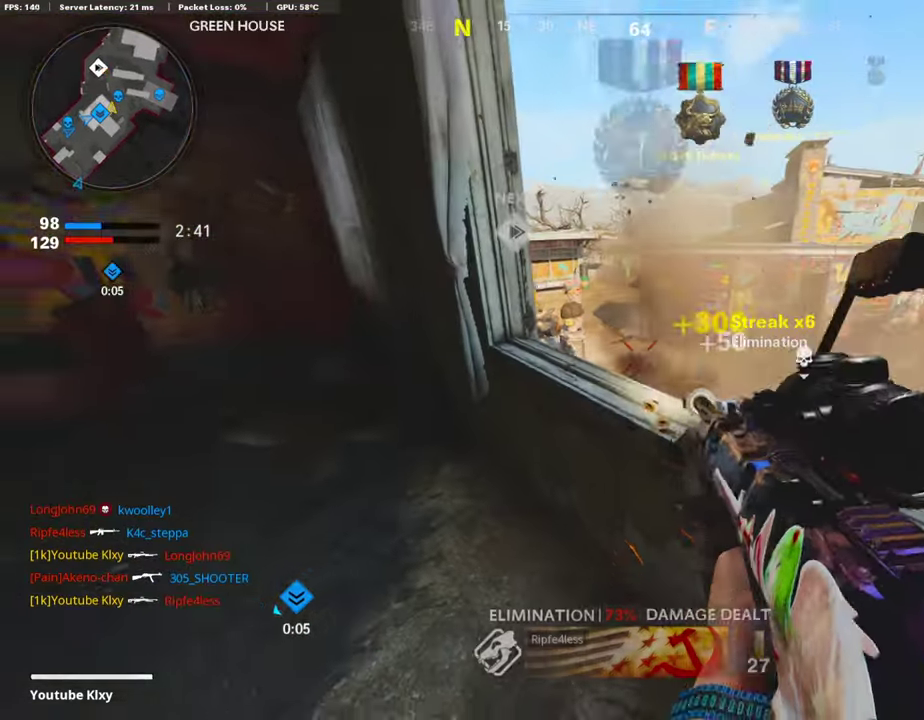
{"dt_ms": 285, "buttons": [], "left_stick": "down-left", "right_stick": "right", "events": [[67, "left_stick", "up-left"], [67, "right_stick", "right"], [235, "left_stick", "left"], [285, "left_stick", "down-left"]]}
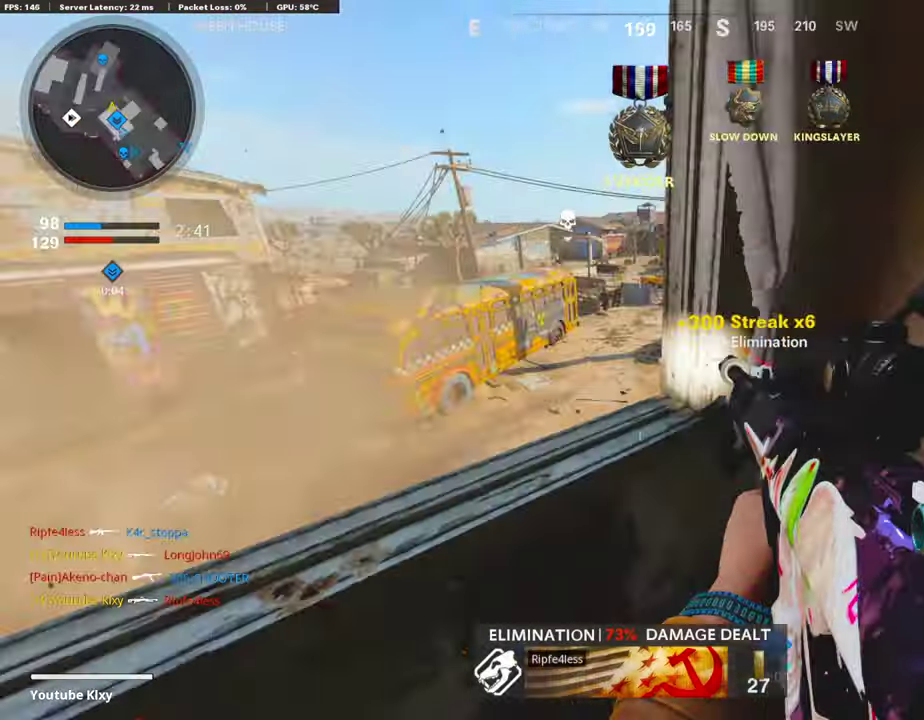
{"dt_ms": 705, "buttons": ["L1"], "left_stick": "down-left", "right_stick": "center", "events": [[17, "L1", "down"], [34, "right_stick", "center"], [218, "right_stick", "up-left"], [269, "right_stick", "center"], [470, "L1", "up"], [604, "L1", "down"]]}
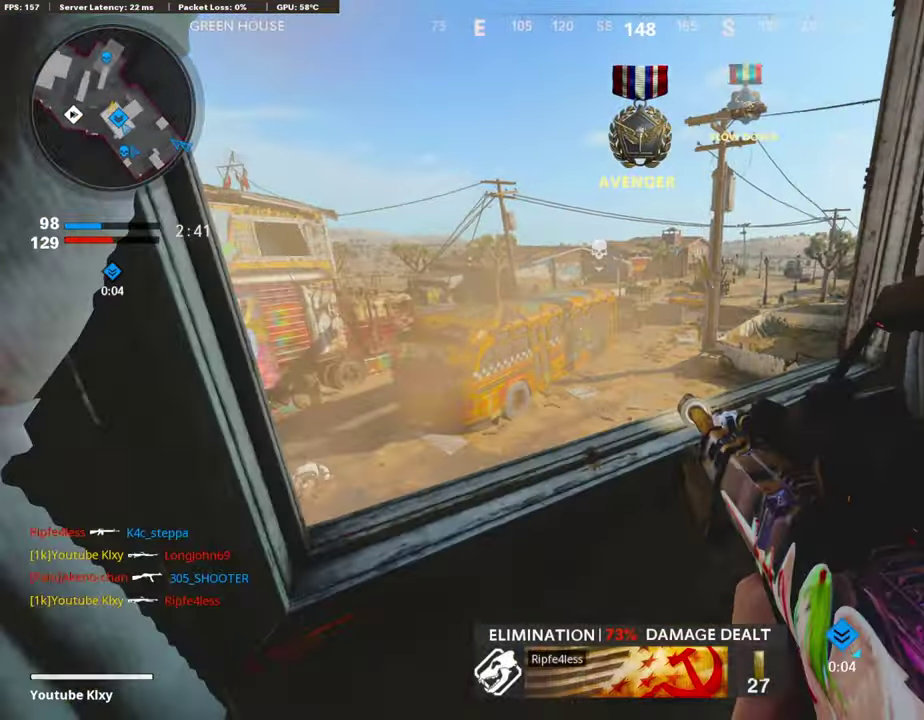
{"dt_ms": 302, "buttons": ["L1"], "left_stick": "up-right", "right_stick": "center", "events": [[67, "L1", "up"], [101, "left_stick", "center"], [151, "L1", "down"], [151, "left_stick", "up-right"], [168, "right_stick", "left"], [302, "right_stick", "center"]]}
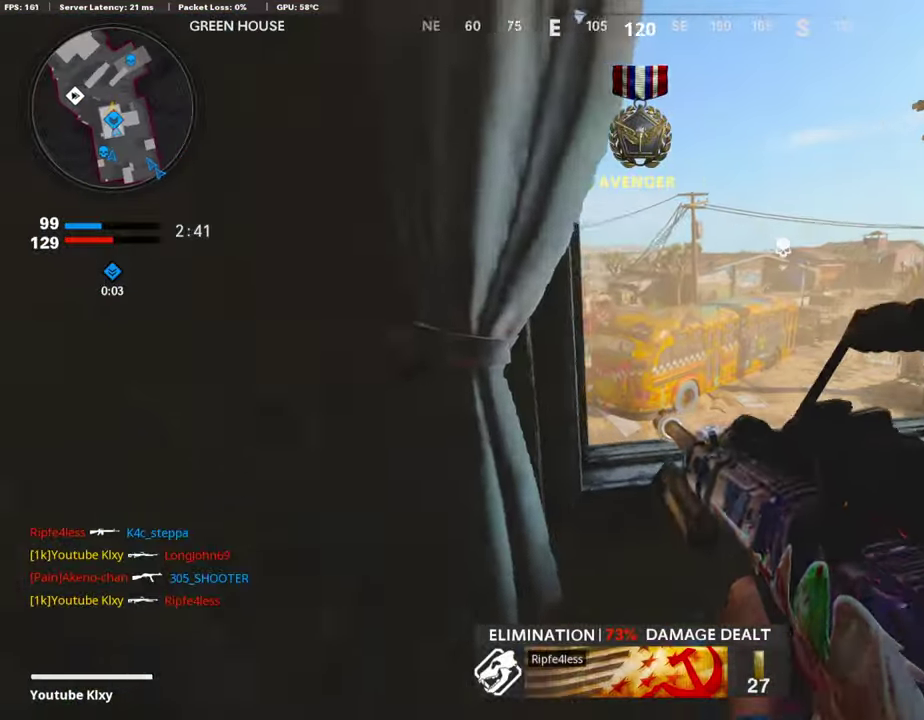
{"dt_ms": 906, "buttons": ["L1"], "left_stick": "left", "right_stick": "center", "events": [[118, "L1", "up"], [151, "left_stick", "center"], [235, "left_stick", "down-left"], [353, "L1", "down"], [353, "left_stick", "center"], [403, "left_stick", "right"], [487, "L1", "up"], [588, "L1", "down"], [722, "L1", "up"], [739, "left_stick", "center"], [789, "L1", "down"], [873, "left_stick", "left"]]}
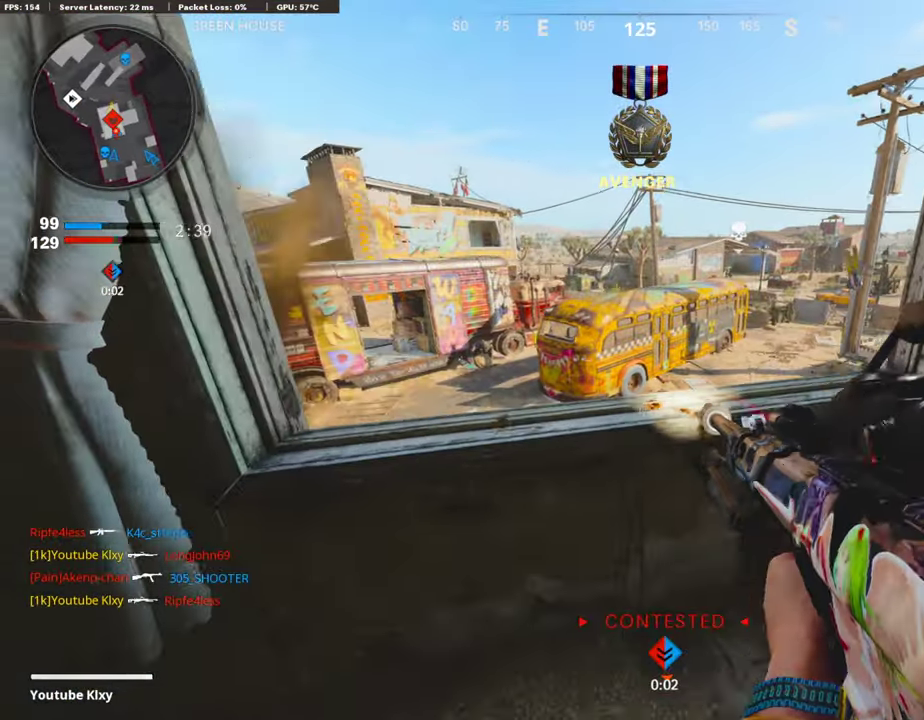
{"dt_ms": 303, "buttons": [], "left_stick": "up-right", "right_stick": "center"}
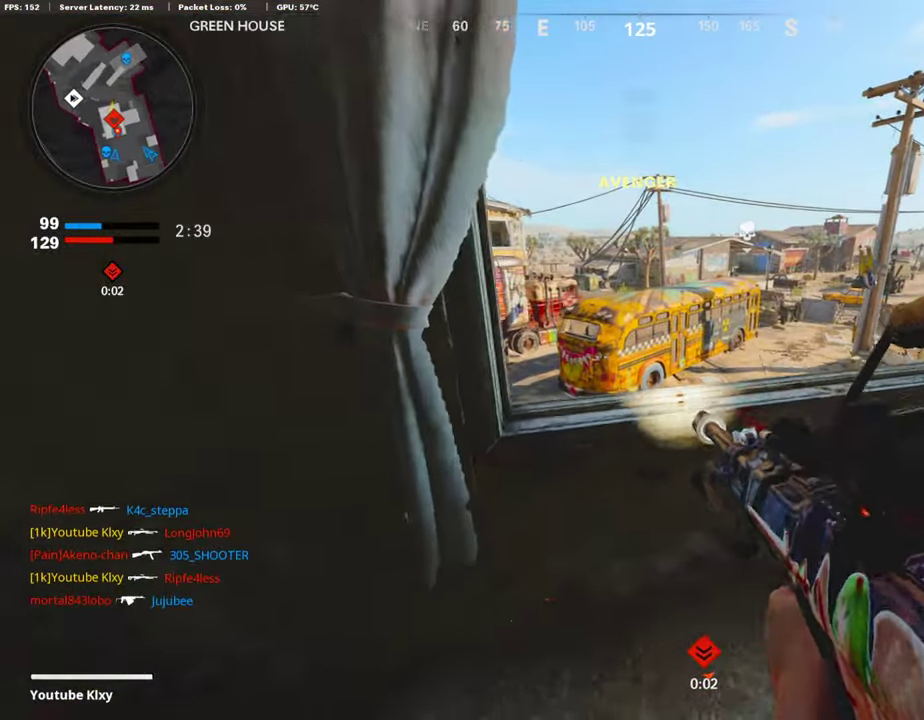
{"dt_ms": 587, "buttons": ["L1"], "left_stick": "center", "right_stick": "center"}
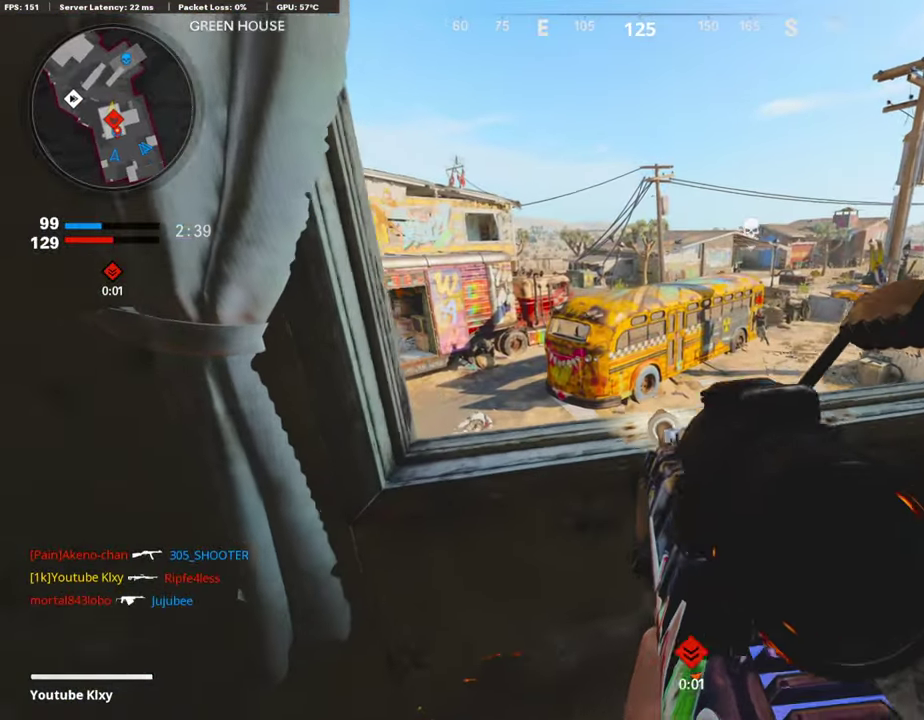
{"dt_ms": 403, "buttons": ["L1"], "left_stick": "center", "right_stick": "center", "events": [[50, "L1", "up"], [168, "right_stick", "right"], [185, "L1", "down"], [185, "left_stick", "right"], [235, "right_stick", "up-right"], [319, "right_stick", "center"], [403, "left_stick", "center"]]}
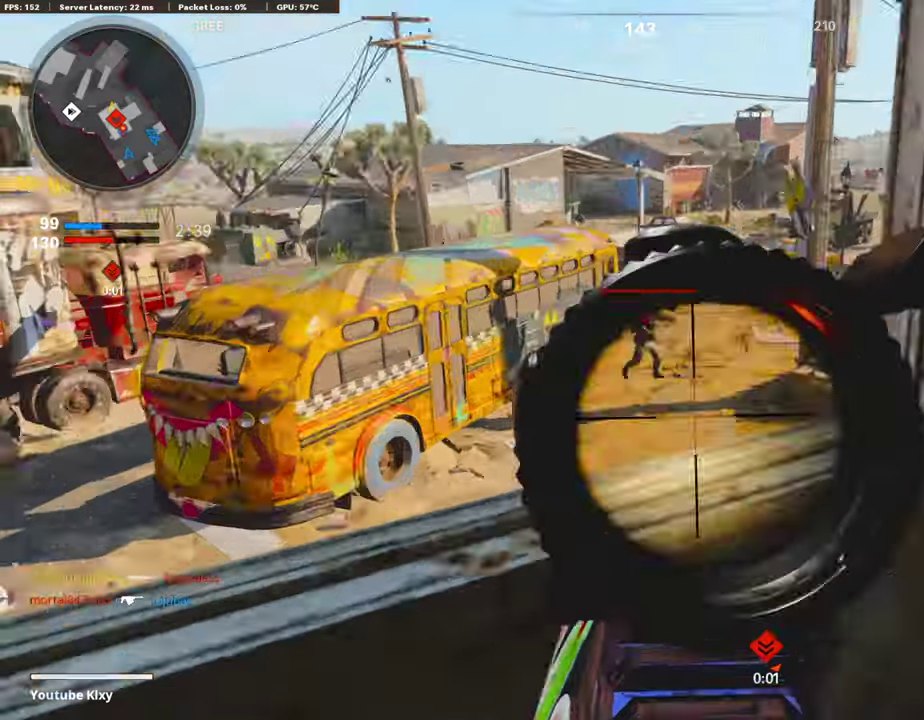
{"dt_ms": 503, "buttons": ["L1", "R1"], "left_stick": "right", "right_stick": "down-right", "events": [[134, "left_stick", "down-left"], [185, "left_stick", "center"], [201, "right_stick", "up-right"], [235, "left_stick", "up-right"], [302, "left_stick", "right"], [420, "R1", "down"], [420, "right_stick", "down-right"]]}